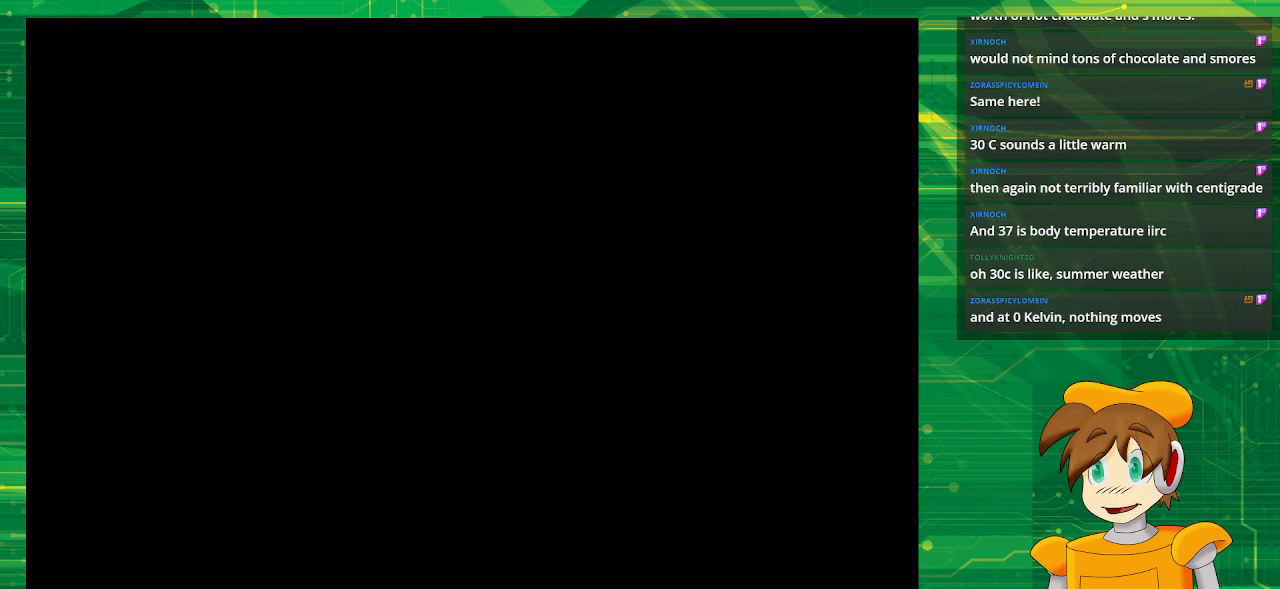
Gameplay with a controller (Nintendo layout); each line is a JSON object with the inputs held at the frame after it (dt_ms = milliseconds from this image to that frame). "events" lists button and stick changes between this image and that frame as [ms after this image, input, new state], when the widget could be followed in between. Not read: L3 R3.
{"dt_ms": 500, "buttons": [], "events": [[67, "B", "up"], [400, "B", "down"], [500, "B", "up"]]}
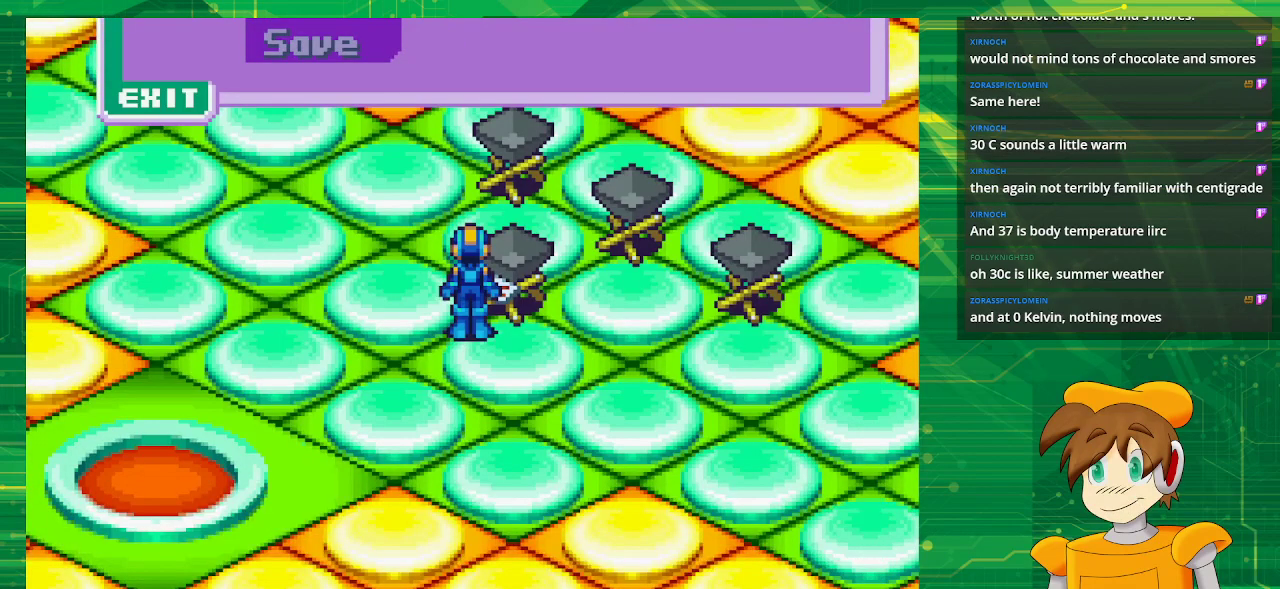
{"dt_ms": 500, "buttons": ["B", "DPAD_DOWN", "DPAD_LEFT"], "events": [[283, "B", "down"], [367, "DPAD_DOWN", "down"], [383, "DPAD_LEFT", "down"]]}
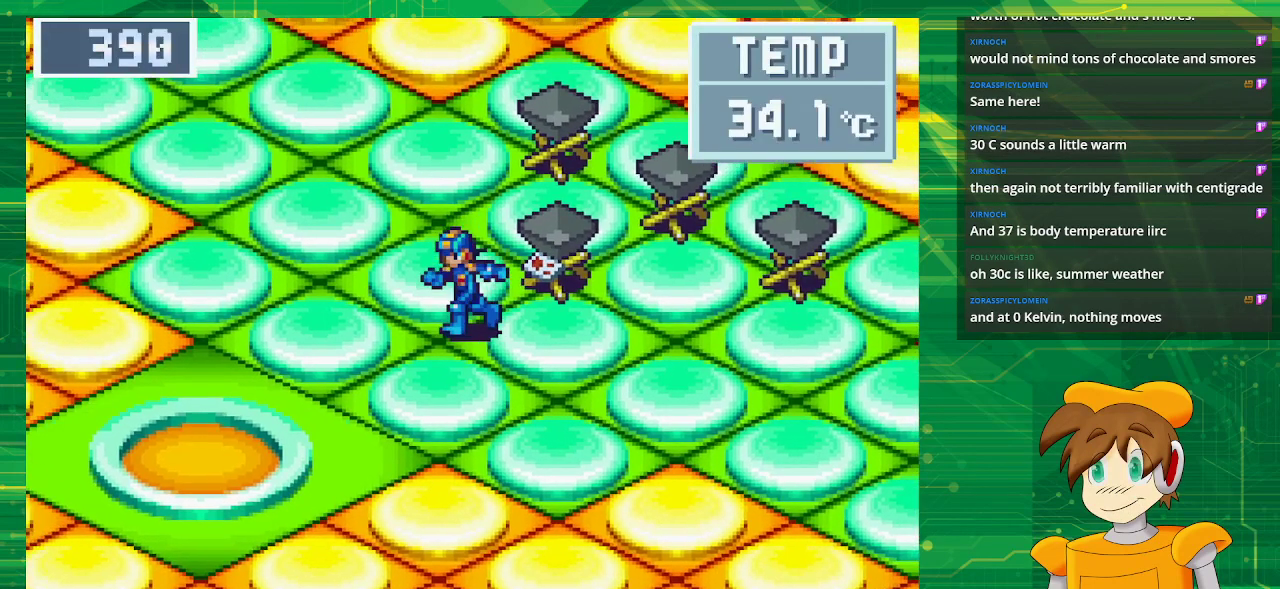
{"dt_ms": 500, "buttons": ["B", "DPAD_DOWN", "DPAD_LEFT"], "events": []}
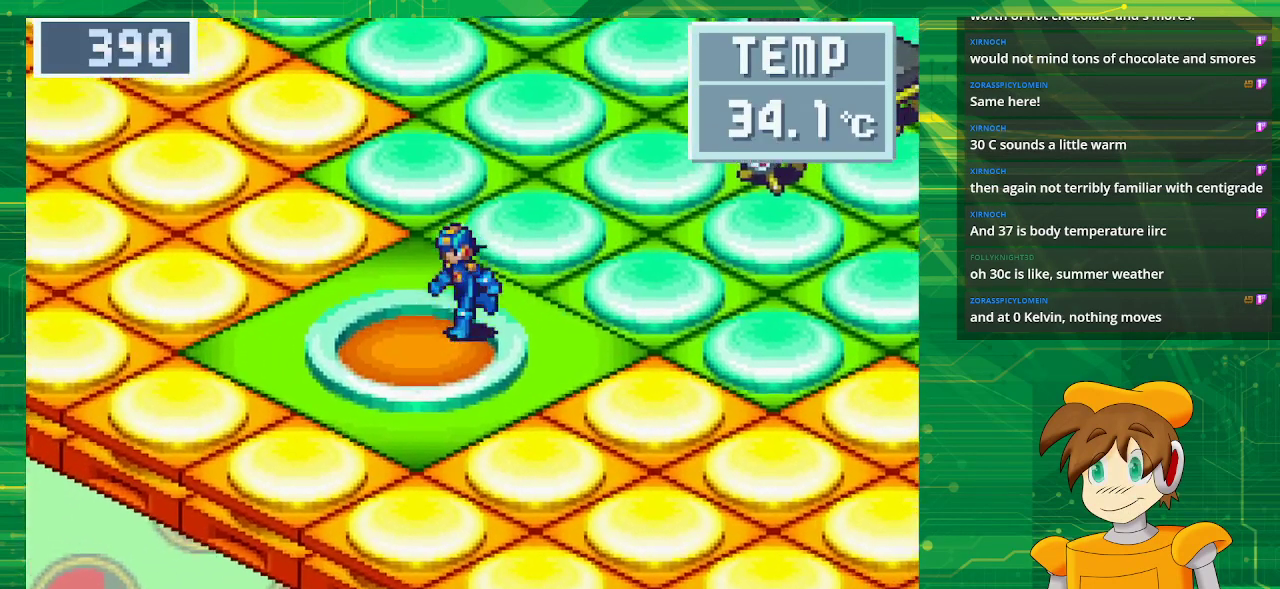
{"dt_ms": 500, "buttons": [], "events": [[267, "B", "up"], [267, "DPAD_LEFT", "up"], [300, "DPAD_DOWN", "up"]]}
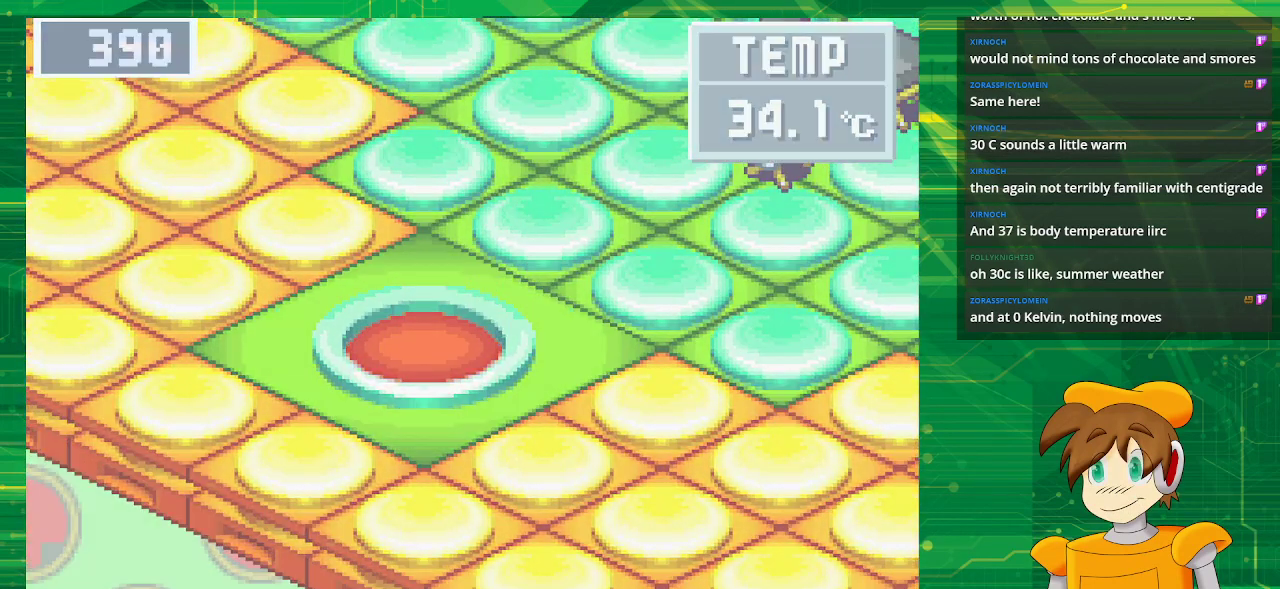
{"dt_ms": 500, "buttons": [], "events": []}
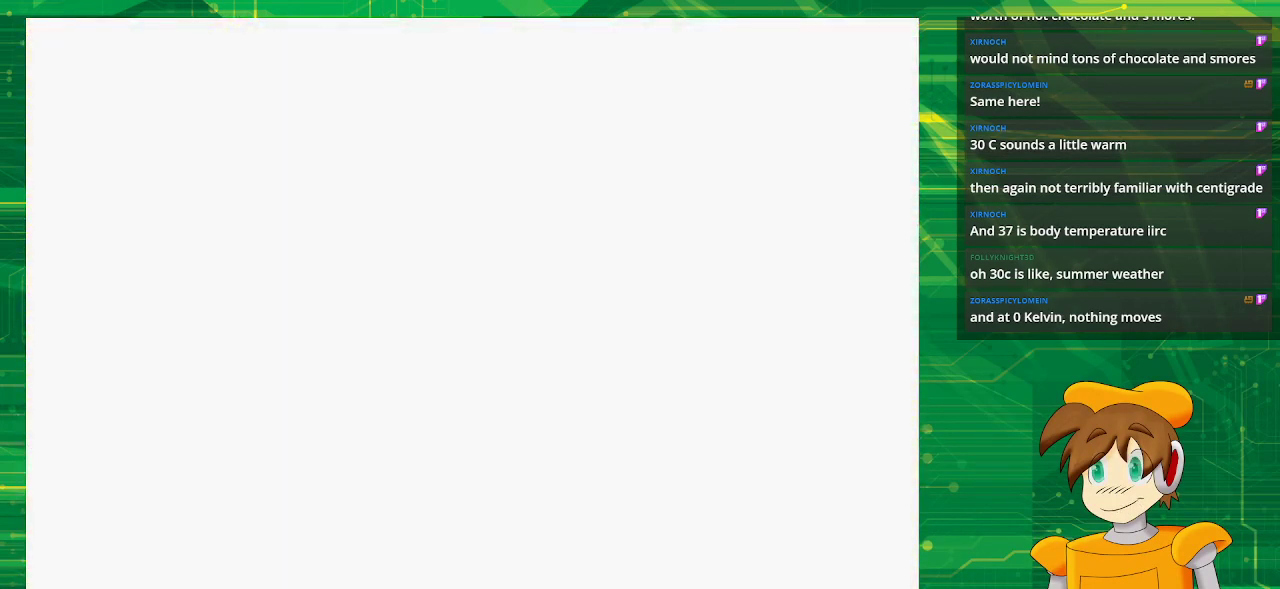
{"dt_ms": 500, "buttons": [], "events": []}
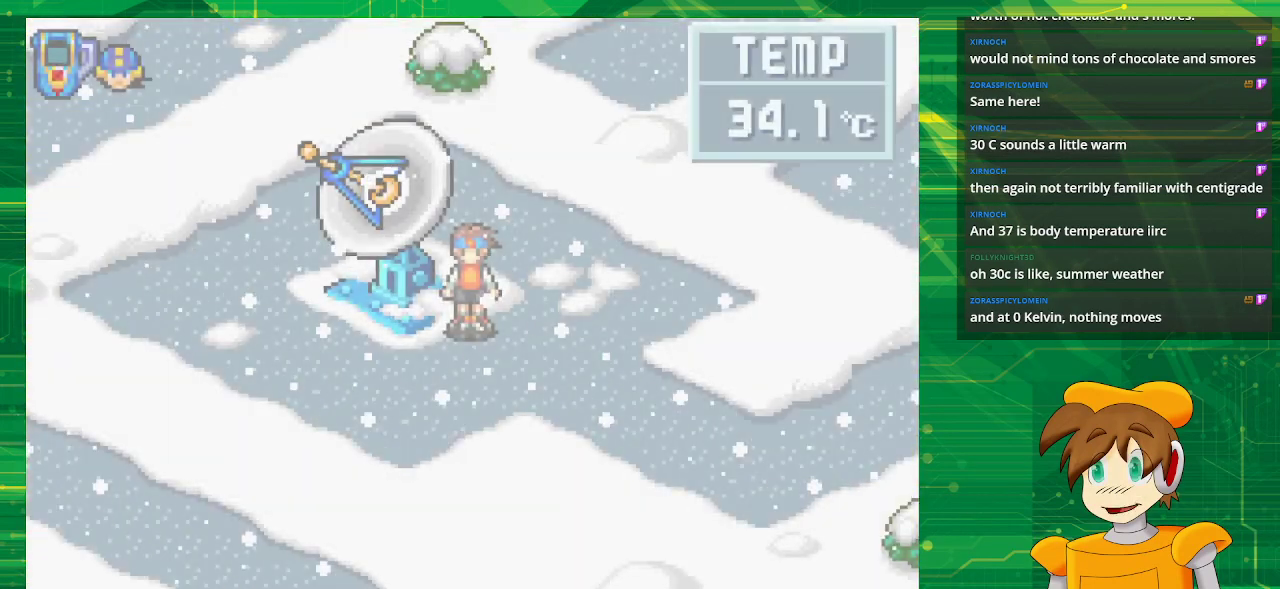
{"dt_ms": 500, "buttons": ["B", "DPAD_DOWN", "DPAD_RIGHT"], "events": [[450, "B", "down"], [450, "DPAD_DOWN", "down"], [450, "DPAD_RIGHT", "down"]]}
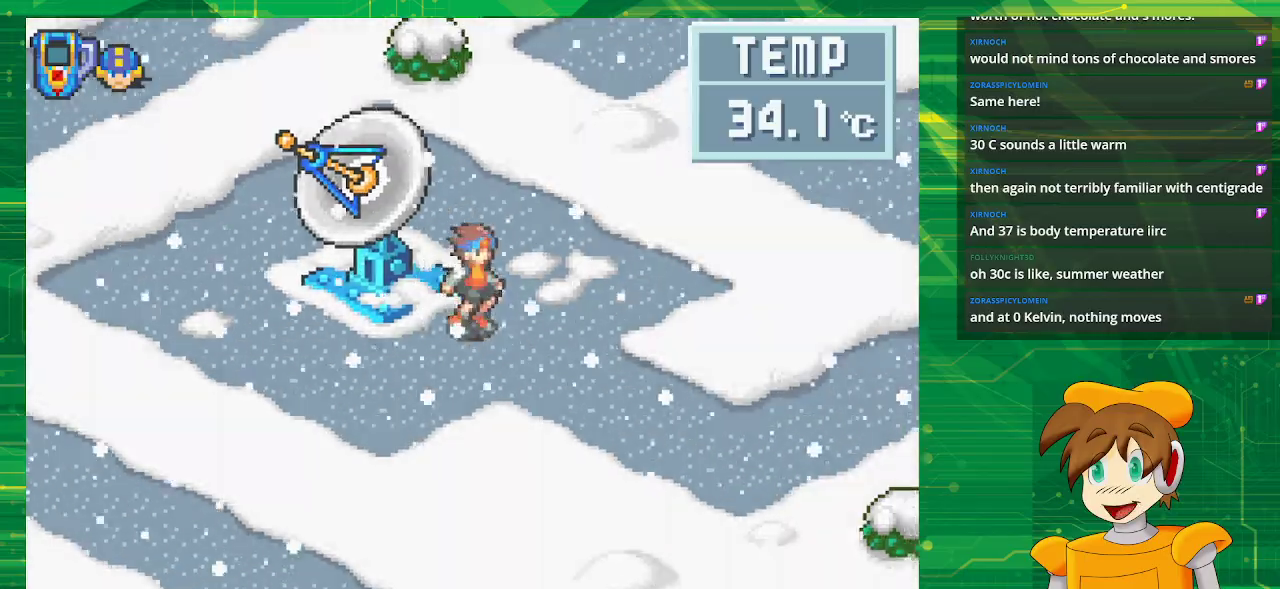
{"dt_ms": 500, "buttons": ["B", "DPAD_RIGHT"], "events": [[500, "DPAD_DOWN", "up"]]}
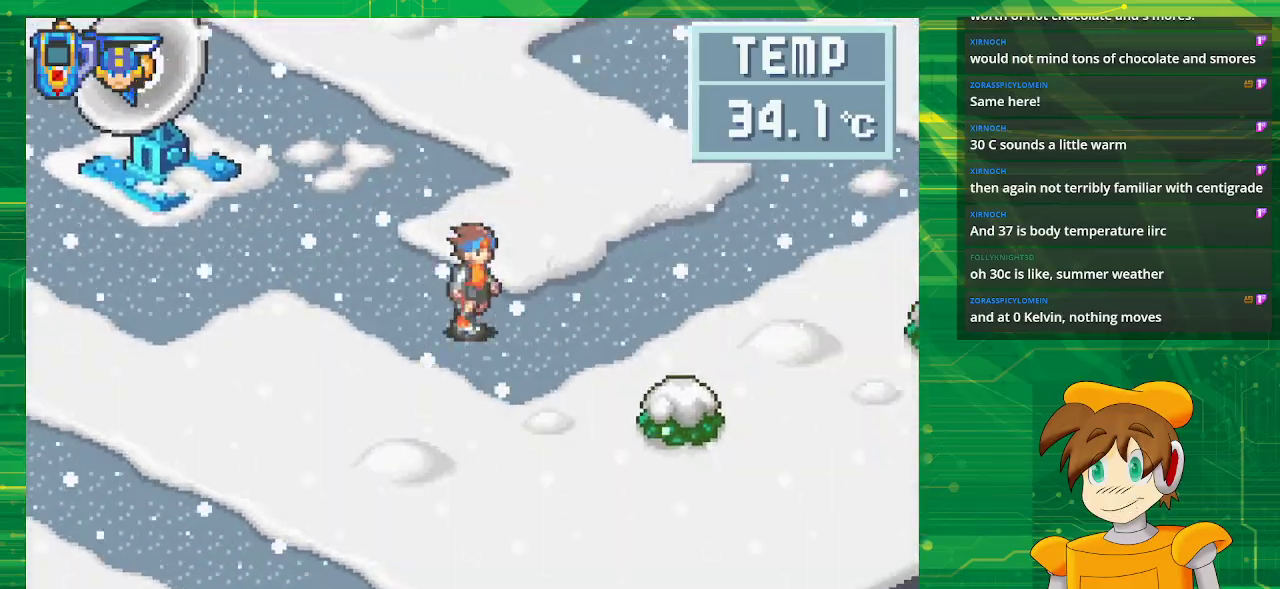
{"dt_ms": 1000, "buttons": ["B", "DPAD_UP"]}
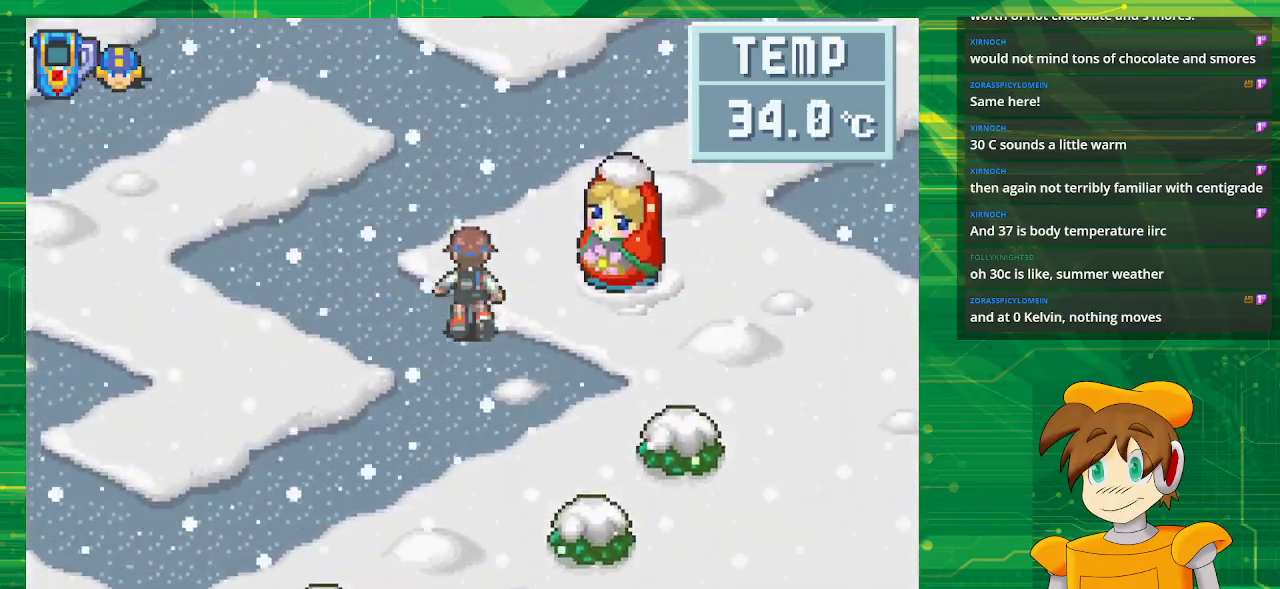
{"dt_ms": 500, "buttons": ["B", "DPAD_UP"], "events": []}
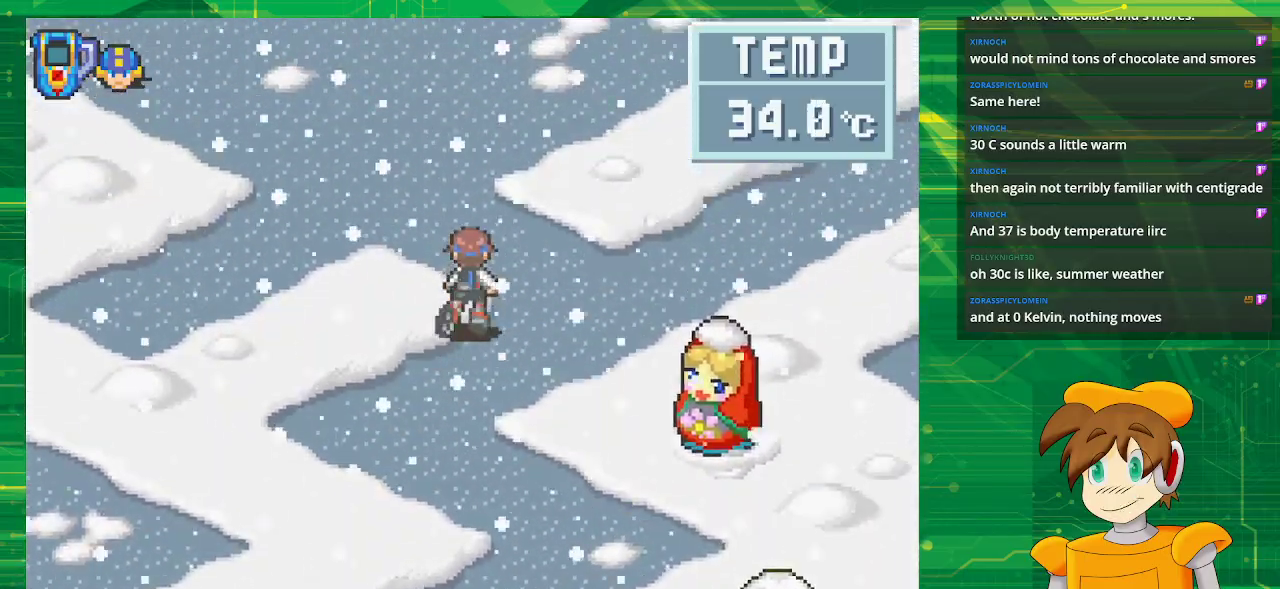
{"dt_ms": 500, "buttons": ["B", "DPAD_UP", "DPAD_LEFT"], "events": [[233, "DPAD_LEFT", "down"]]}
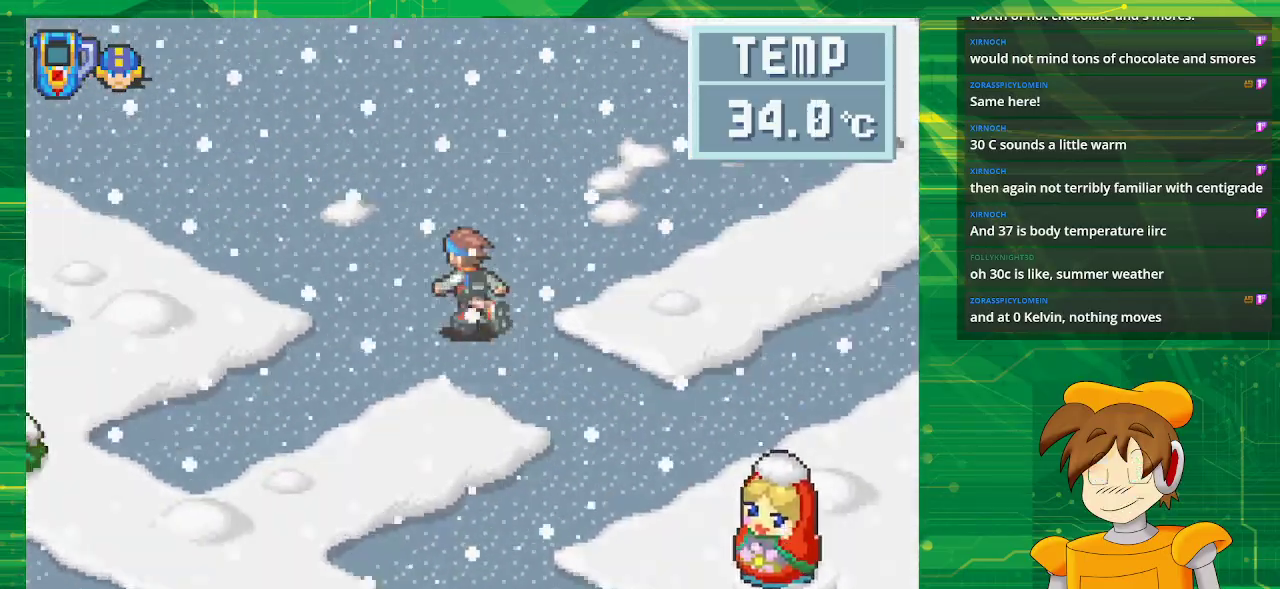
{"dt_ms": 500, "buttons": ["B", "DPAD_UP", "DPAD_LEFT"], "events": []}
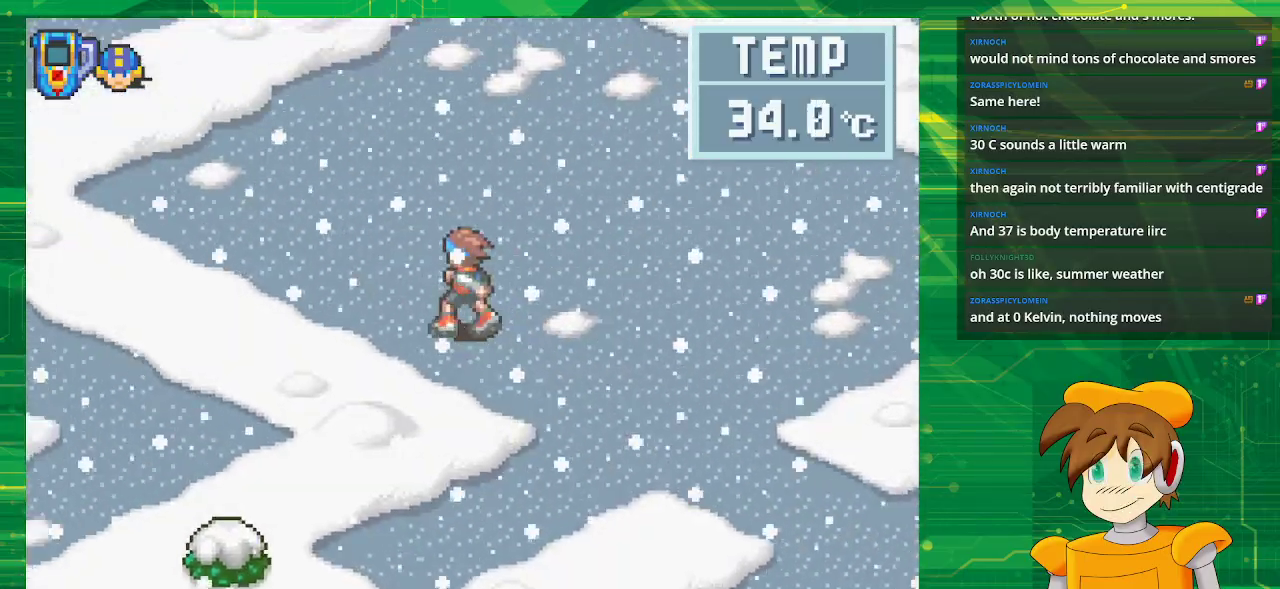
{"dt_ms": 500, "buttons": ["B", "DPAD_DOWN", "DPAD_RIGHT"], "events": [[233, "DPAD_LEFT", "up"], [250, "DPAD_RIGHT", "down"], [250, "DPAD_UP", "up"], [300, "DPAD_DOWN", "down"], [300, "DPAD_RIGHT", "up"], [500, "DPAD_RIGHT", "down"]]}
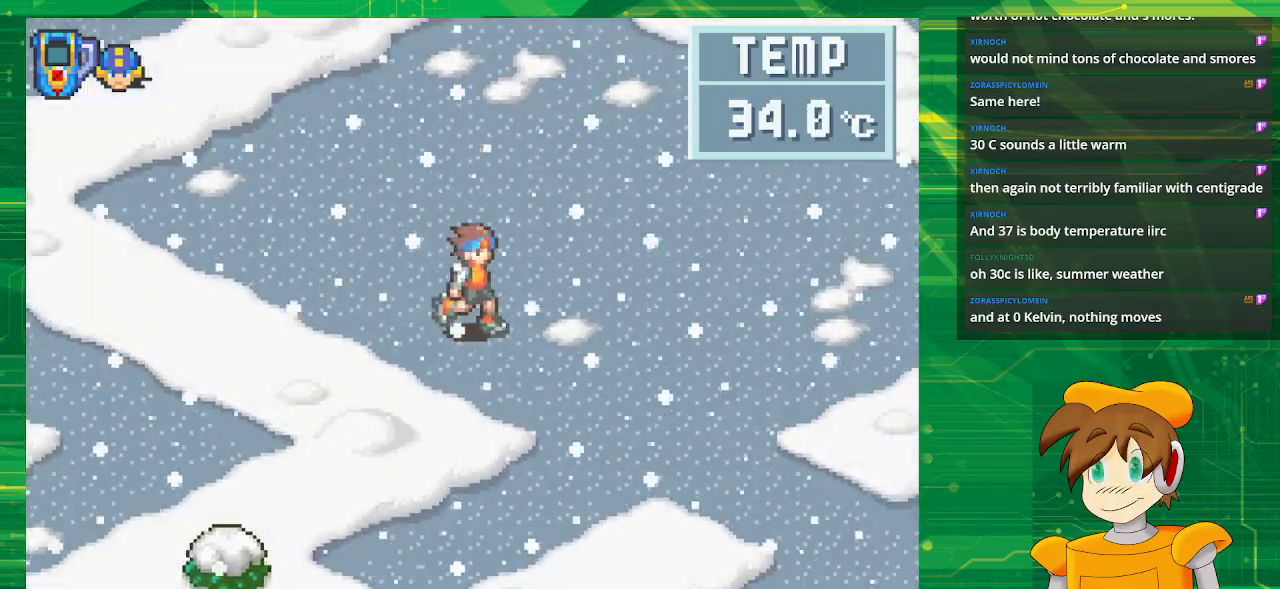
{"dt_ms": 500, "buttons": ["B", "DPAD_DOWN", "DPAD_RIGHT"], "events": []}
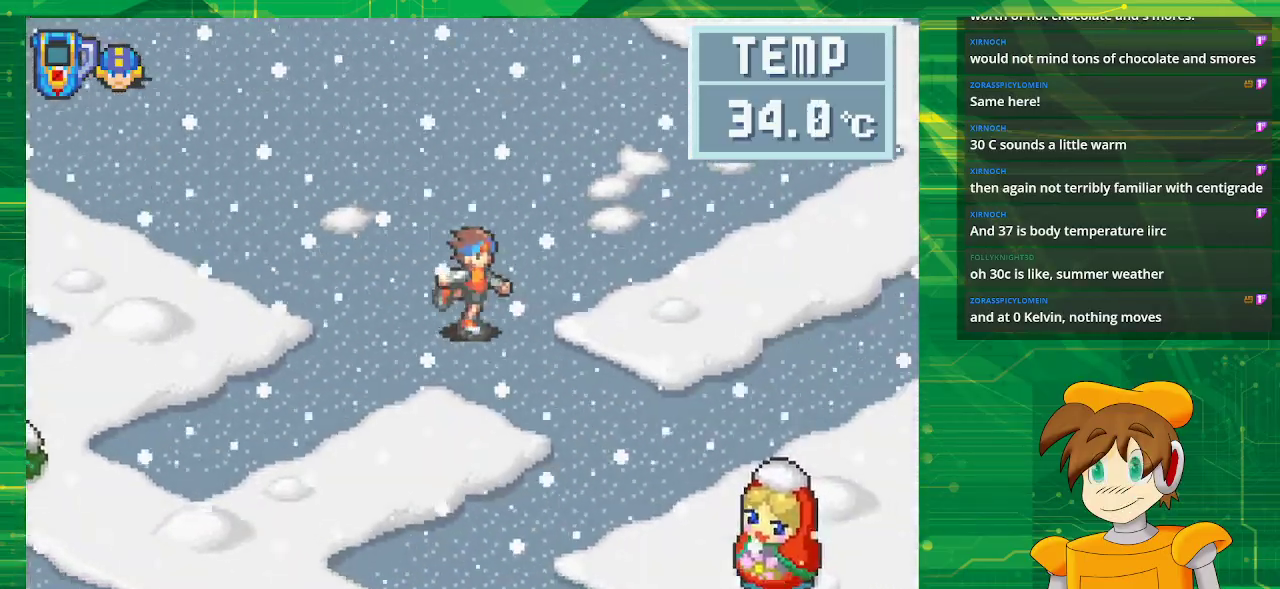
{"dt_ms": 500, "buttons": ["B", "DPAD_RIGHT"], "events": [[450, "DPAD_DOWN", "up"]]}
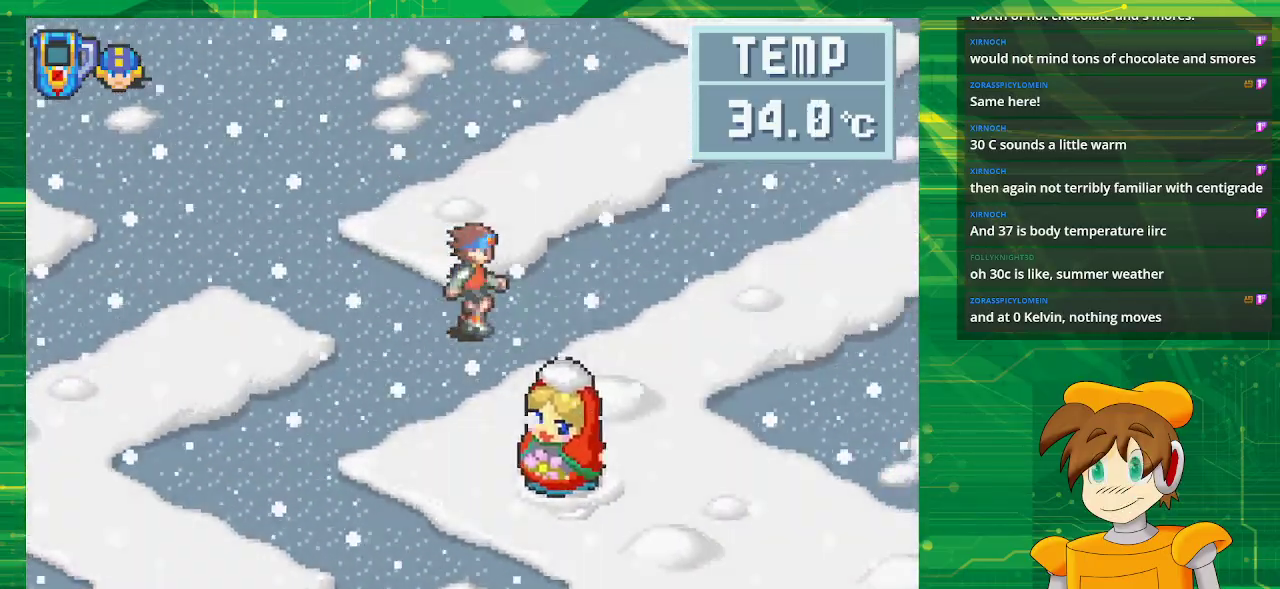
{"dt_ms": 500, "buttons": ["B", "DPAD_RIGHT"], "events": [[50, "DPAD_UP", "down"], [233, "DPAD_UP", "up"]]}
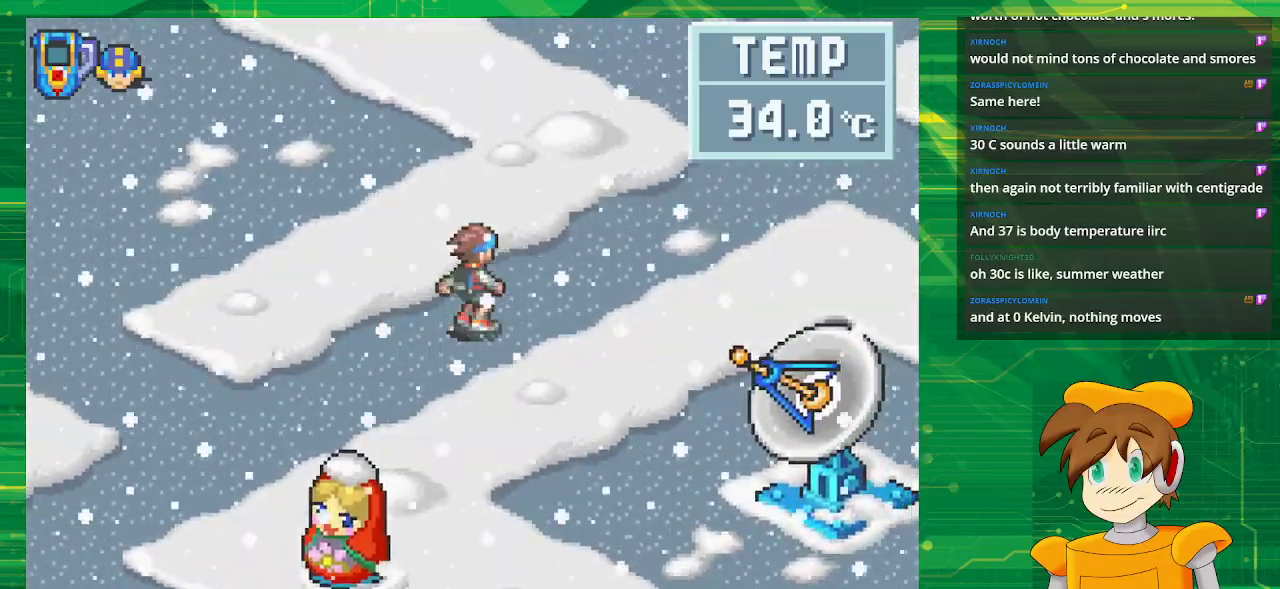
{"dt_ms": 500, "buttons": ["B", "DPAD_RIGHT"], "events": []}
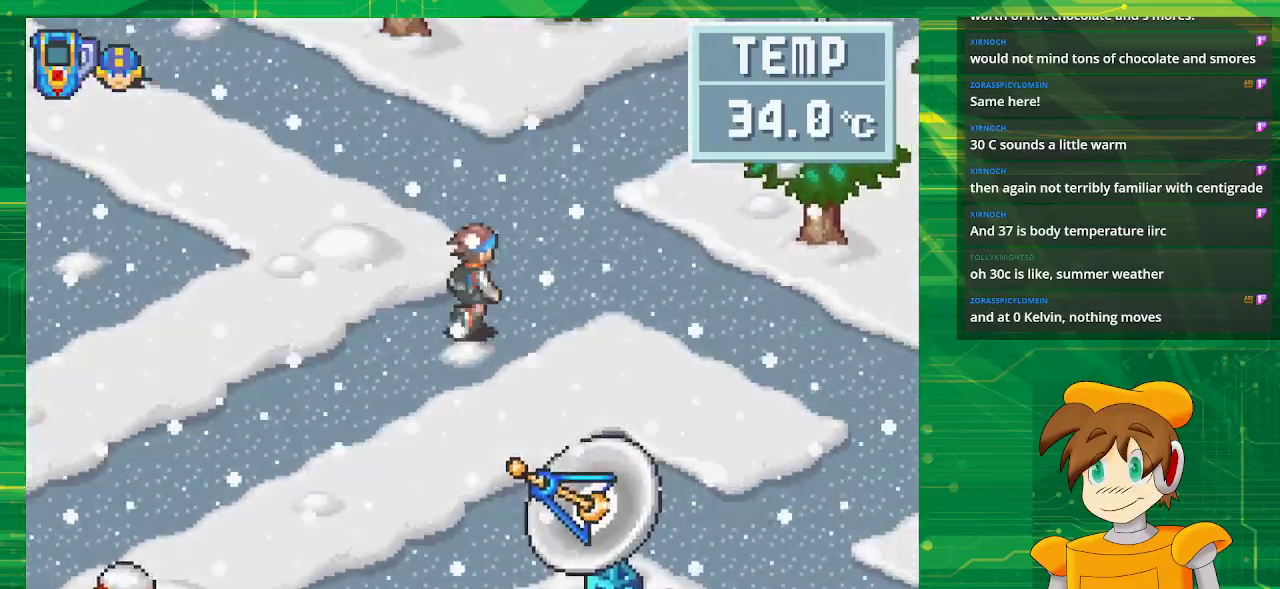
{"dt_ms": 500, "buttons": ["B", "DPAD_UP", "DPAD_LEFT"], "events": [[317, "DPAD_RIGHT", "up"], [317, "DPAD_UP", "down"], [383, "DPAD_LEFT", "down"]]}
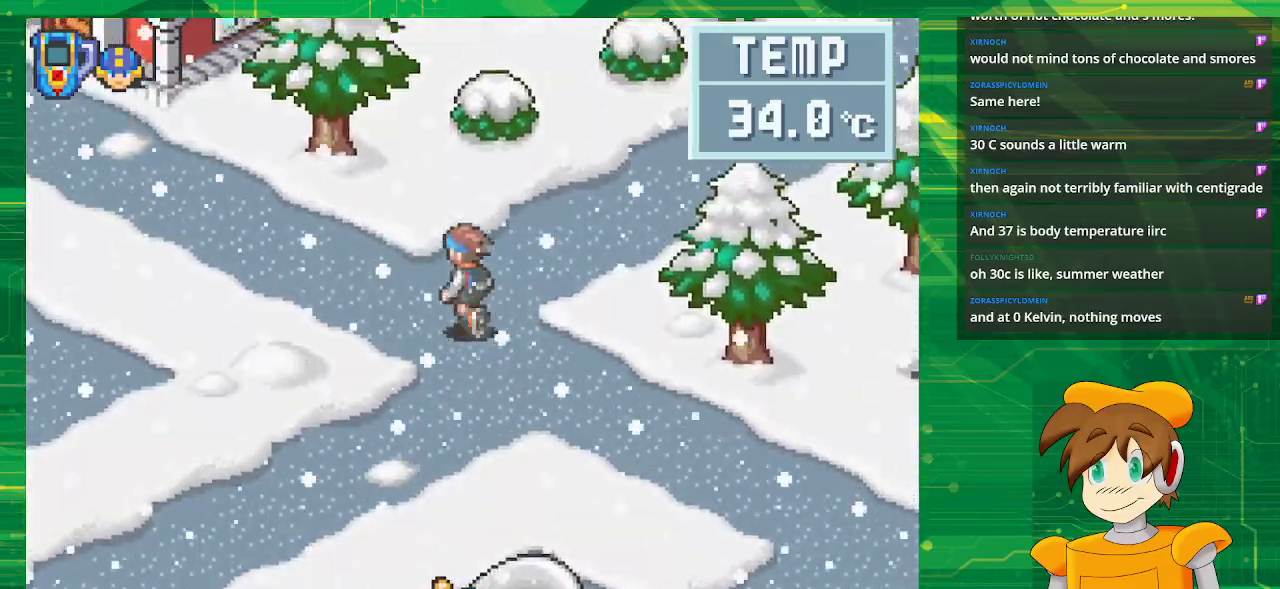
{"dt_ms": 500, "buttons": ["B", "DPAD_UP", "DPAD_LEFT"], "events": []}
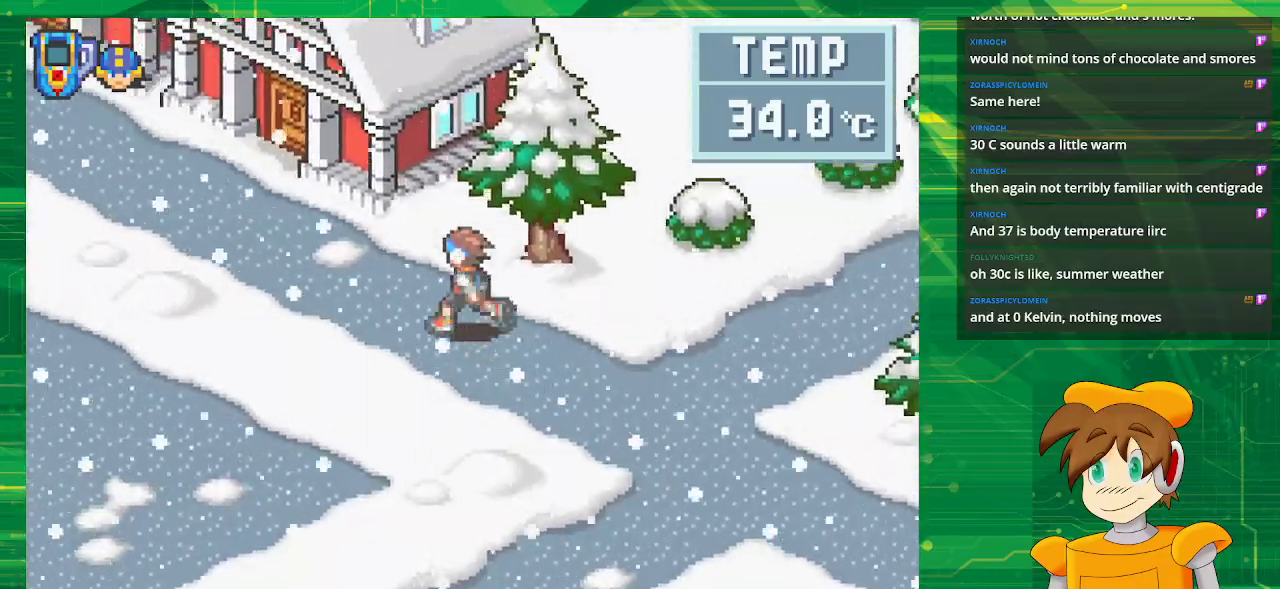
{"dt_ms": 500, "buttons": ["B", "DPAD_UP", "DPAD_LEFT"], "events": []}
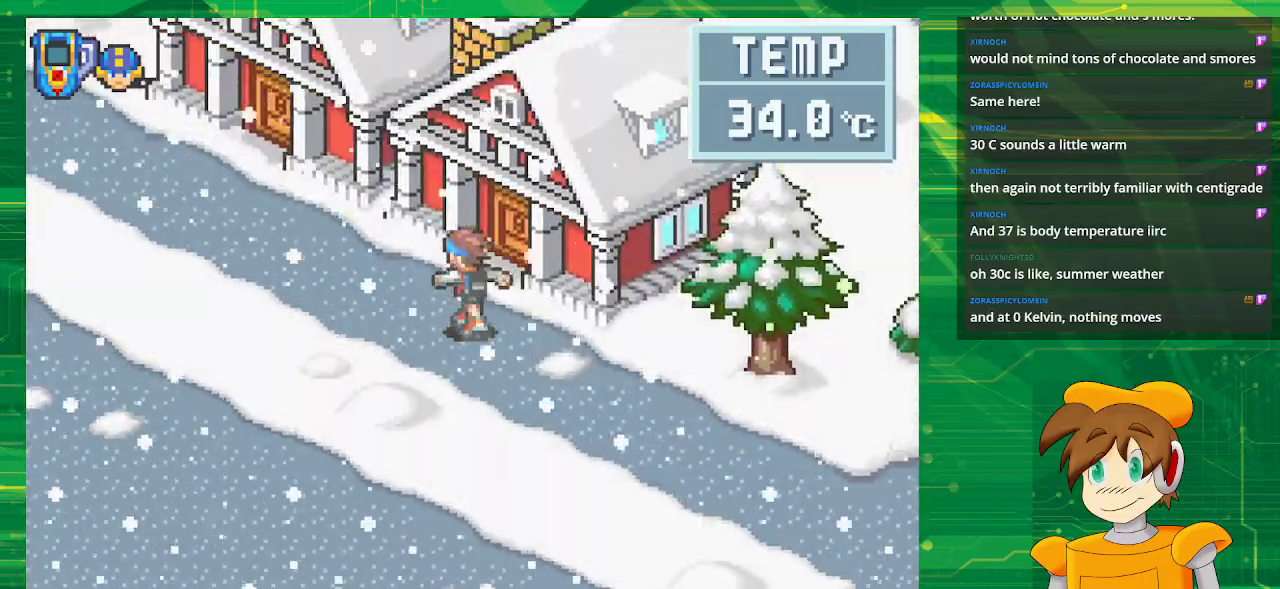
{"dt_ms": 500, "buttons": ["B", "DPAD_UP", "DPAD_LEFT"], "events": []}
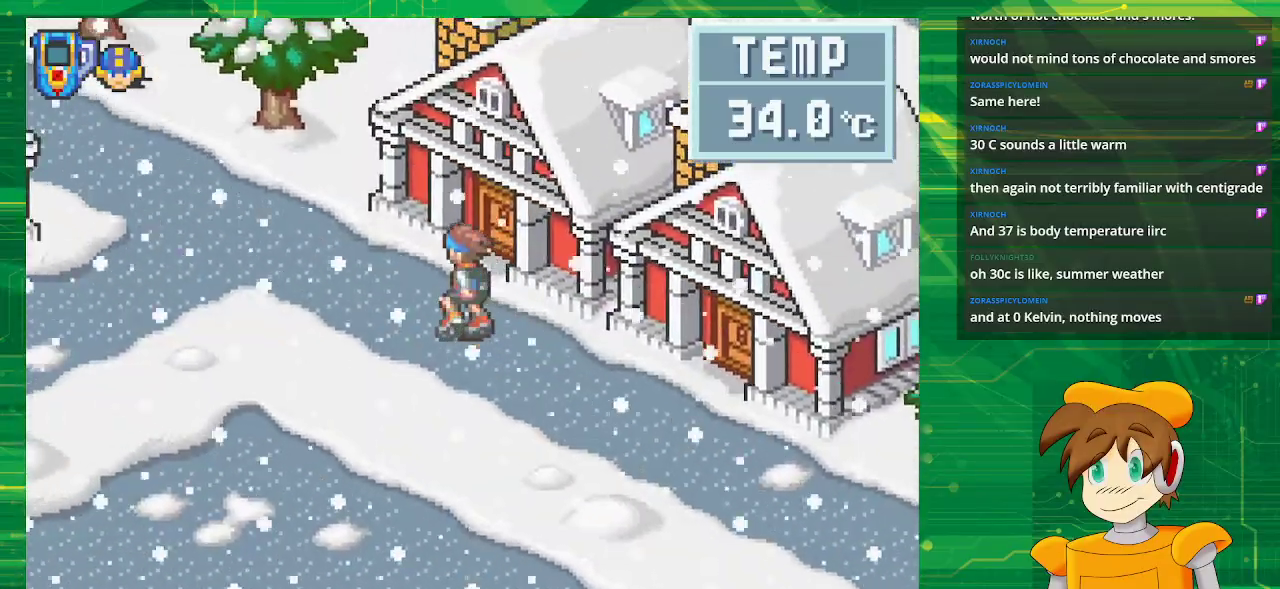
{"dt_ms": 500, "buttons": ["B", "DPAD_DOWN", "DPAD_LEFT"], "events": [[350, "DPAD_UP", "up"], [467, "DPAD_DOWN", "down"]]}
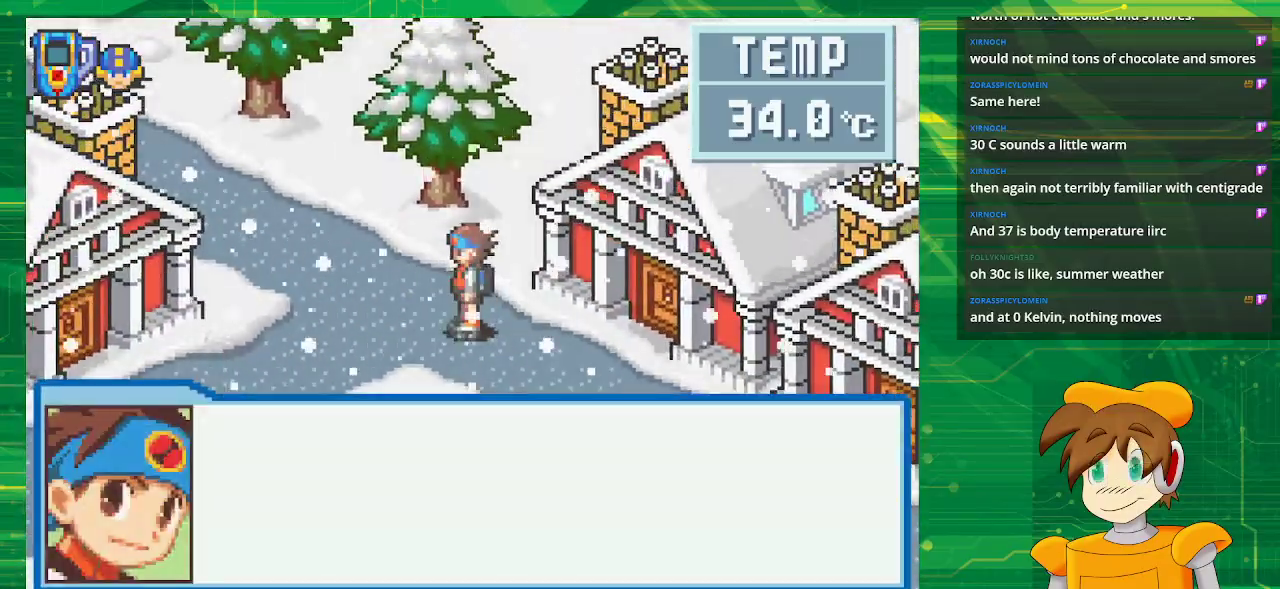
{"dt_ms": 500, "buttons": [], "events": [[433, "DPAD_DOWN", "up"], [433, "DPAD_LEFT", "up"], [450, "B", "up"]]}
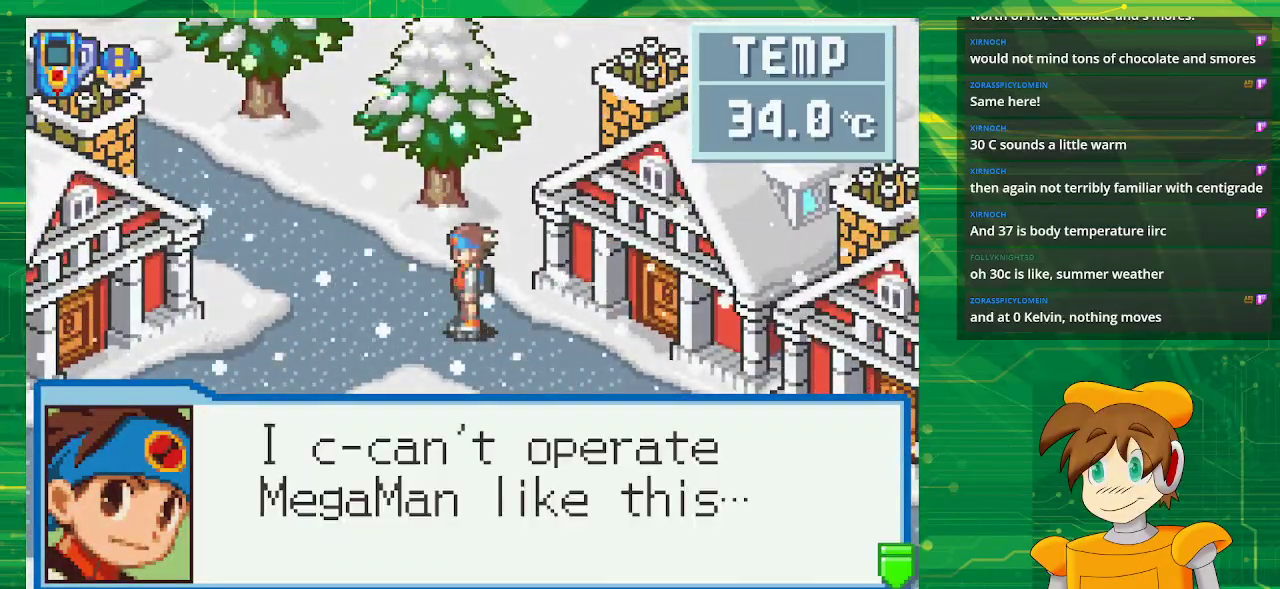
{"dt_ms": 500, "buttons": [], "events": []}
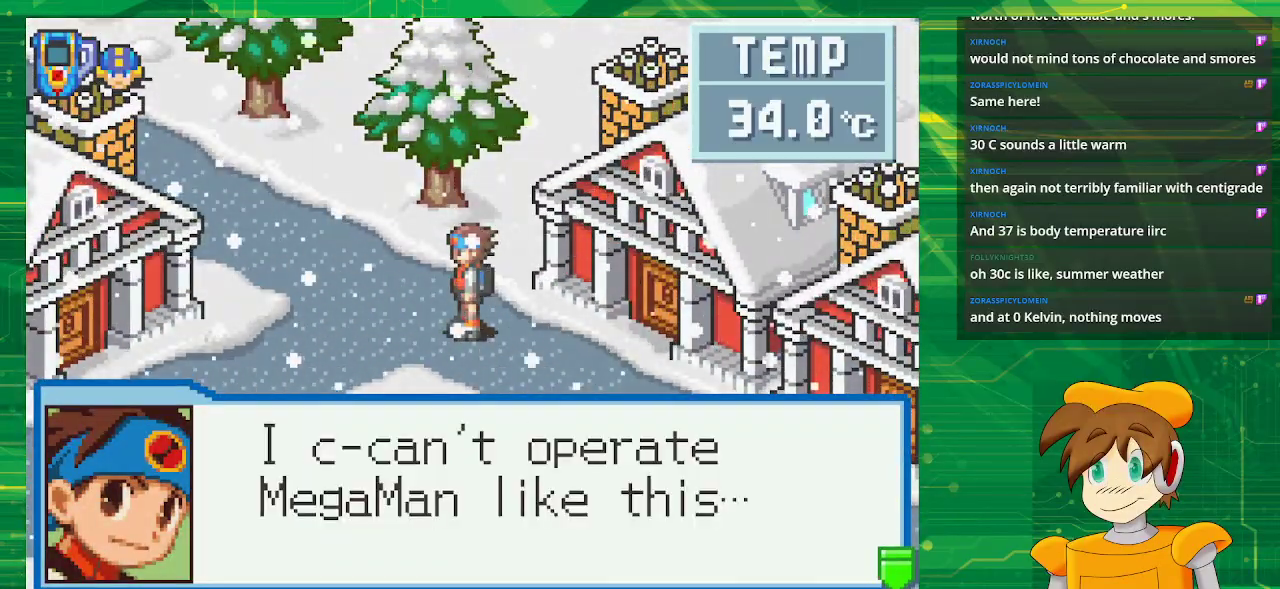
{"dt_ms": 500, "buttons": [], "events": [[83, "B", "down"], [267, "B", "up"]]}
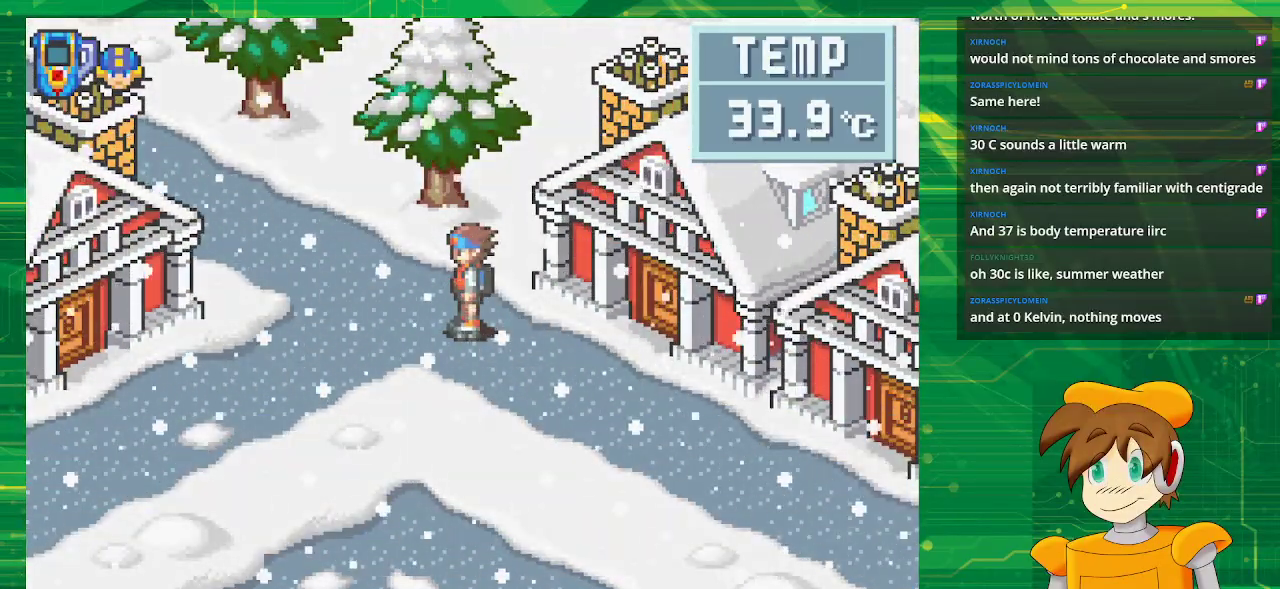
{"dt_ms": 500, "buttons": ["B", "DPAD_DOWN", "DPAD_LEFT"], "events": [[117, "DPAD_LEFT", "down"], [133, "B", "down"], [217, "DPAD_DOWN", "down"]]}
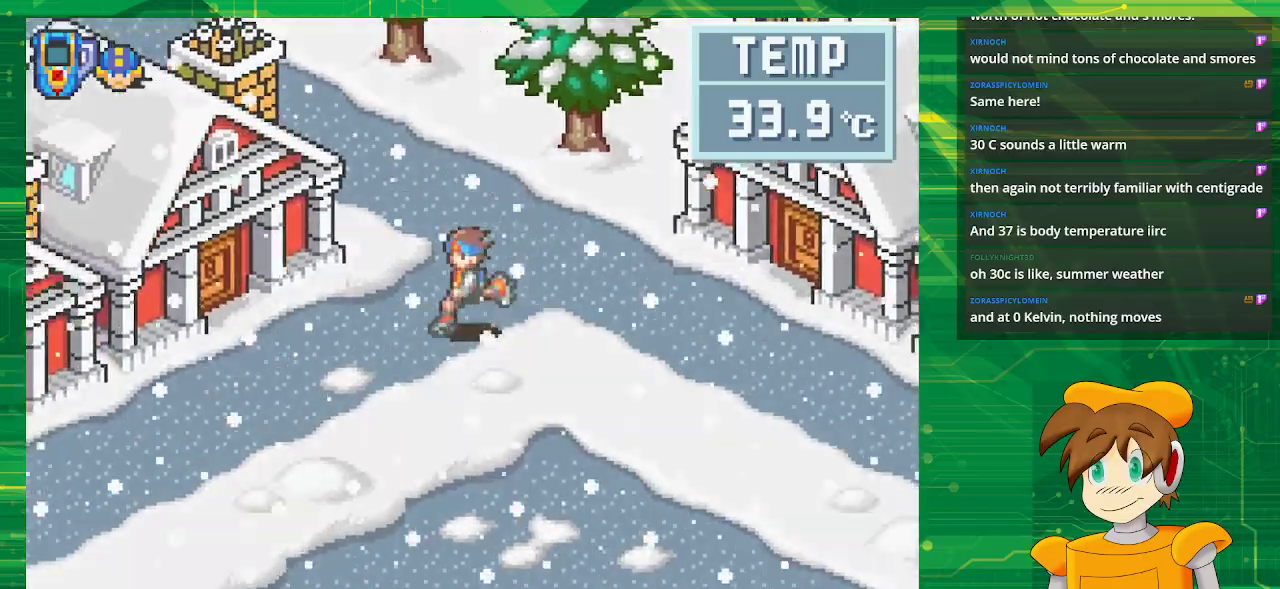
{"dt_ms": 500, "buttons": ["B", "DPAD_DOWN", "DPAD_LEFT"], "events": []}
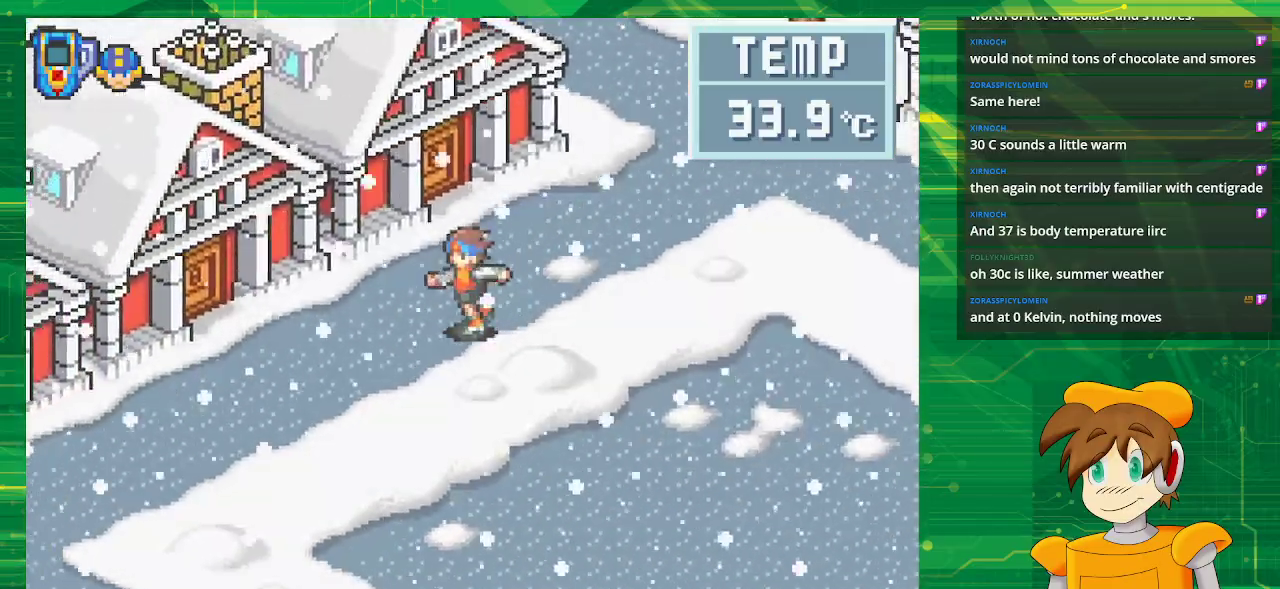
{"dt_ms": 500, "buttons": ["B", "DPAD_DOWN", "DPAD_LEFT"], "events": []}
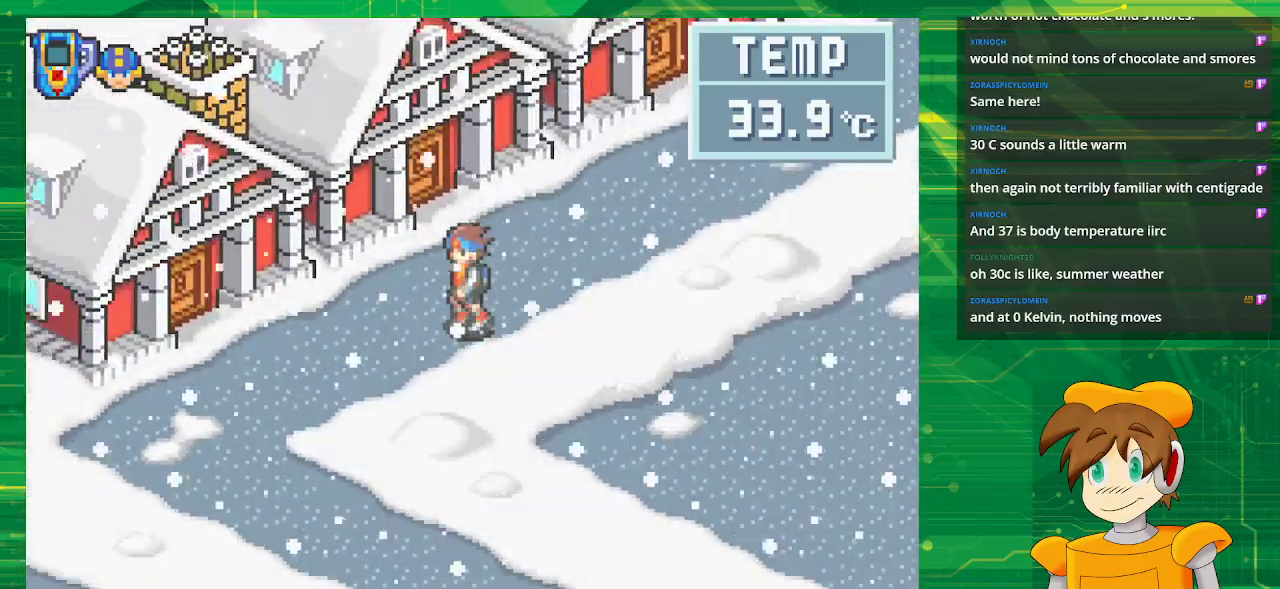
{"dt_ms": 500, "buttons": ["B", "DPAD_DOWN", "DPAD_LEFT"], "events": []}